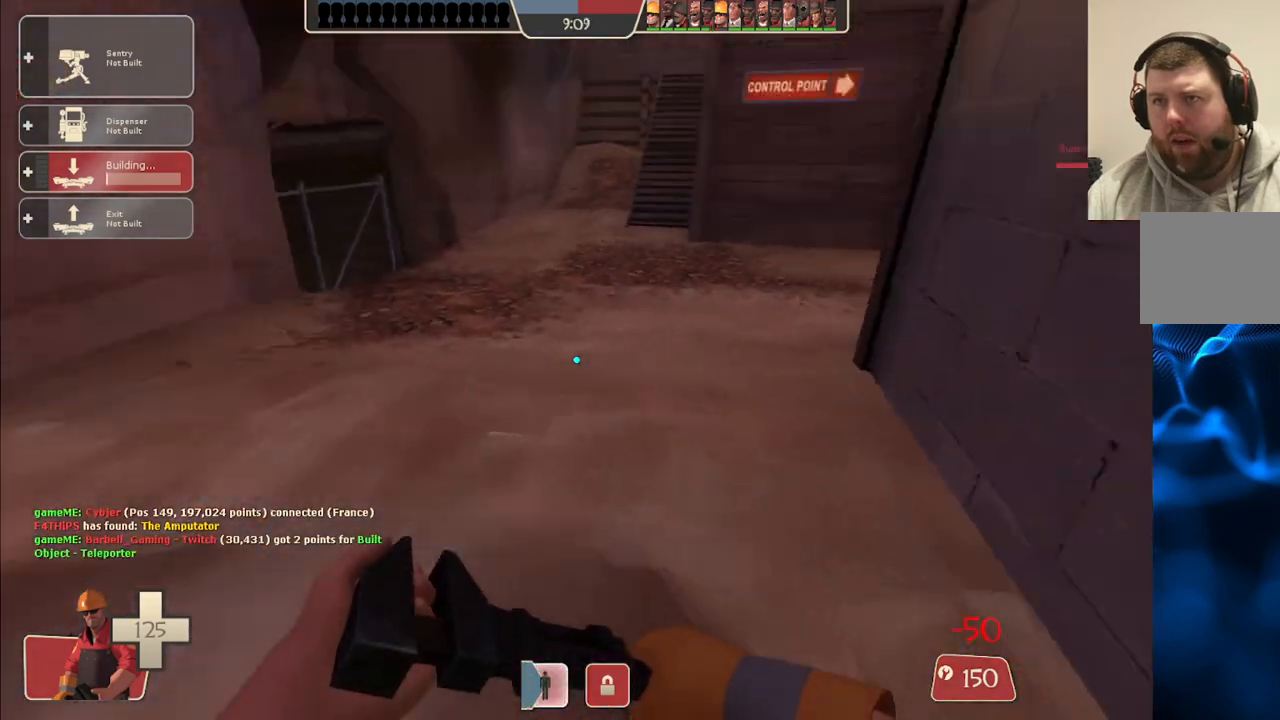
Gameplay with a controller (PlayStation layout); each line is a JSON object with the inputs held at the frame after it. "events" lists button and stick changes between this image and that frame as [ms after this image, input, new state], when the widget could be followed in between. Not read: L1.
{"buttons": [], "left_stick": "up", "right_stick": "right", "events": [[100, "right_stick", "center"], [467, "right_stick", "right"]]}
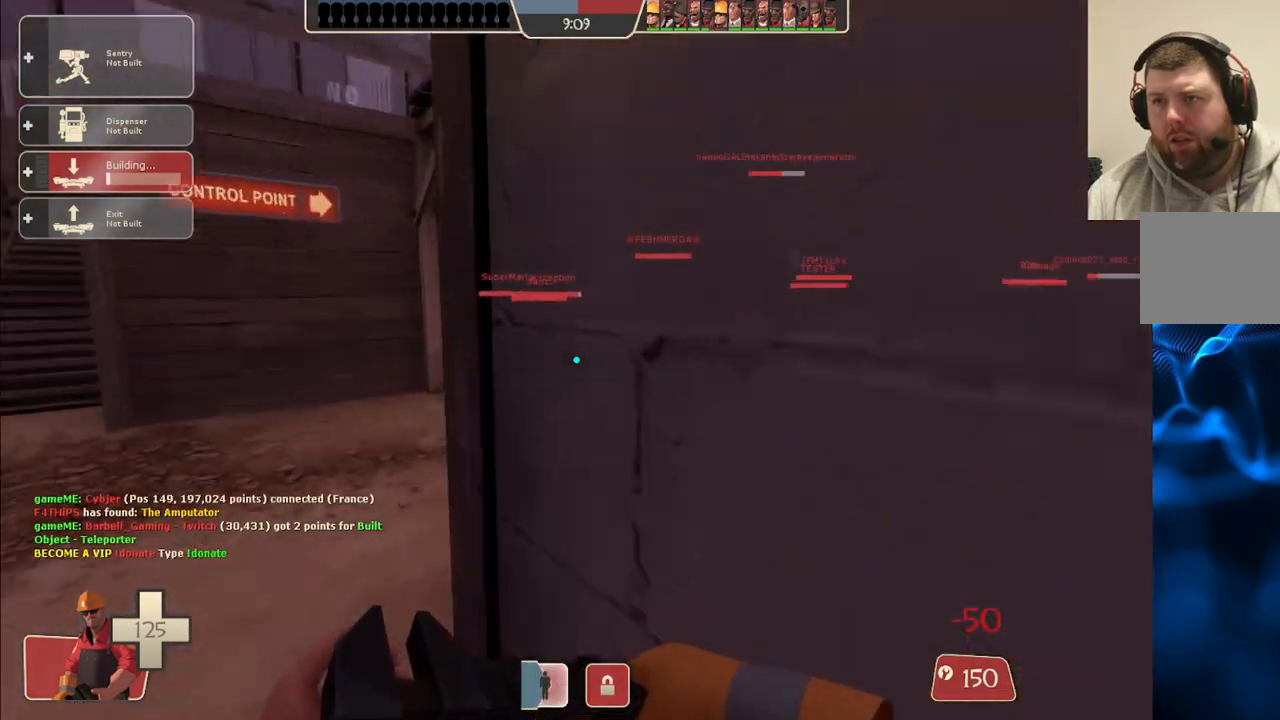
{"buttons": [], "left_stick": "up", "right_stick": "center", "events": [[350, "right_stick", "center"]]}
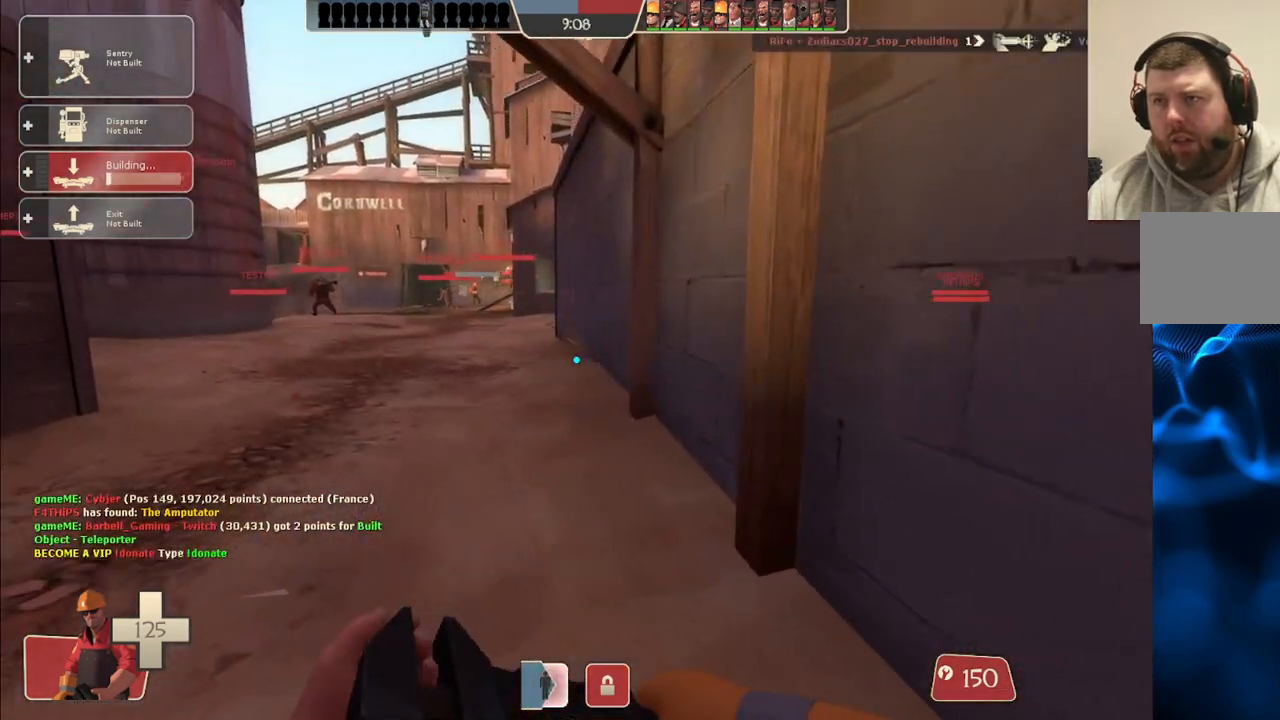
{"buttons": [], "left_stick": "up-left", "right_stick": "center", "events": [[100, "DPAD_LEFT", "down"], [183, "DPAD_LEFT", "up"], [317, "R2", "down"], [350, "left_stick", "up-left"], [467, "R2", "up"]]}
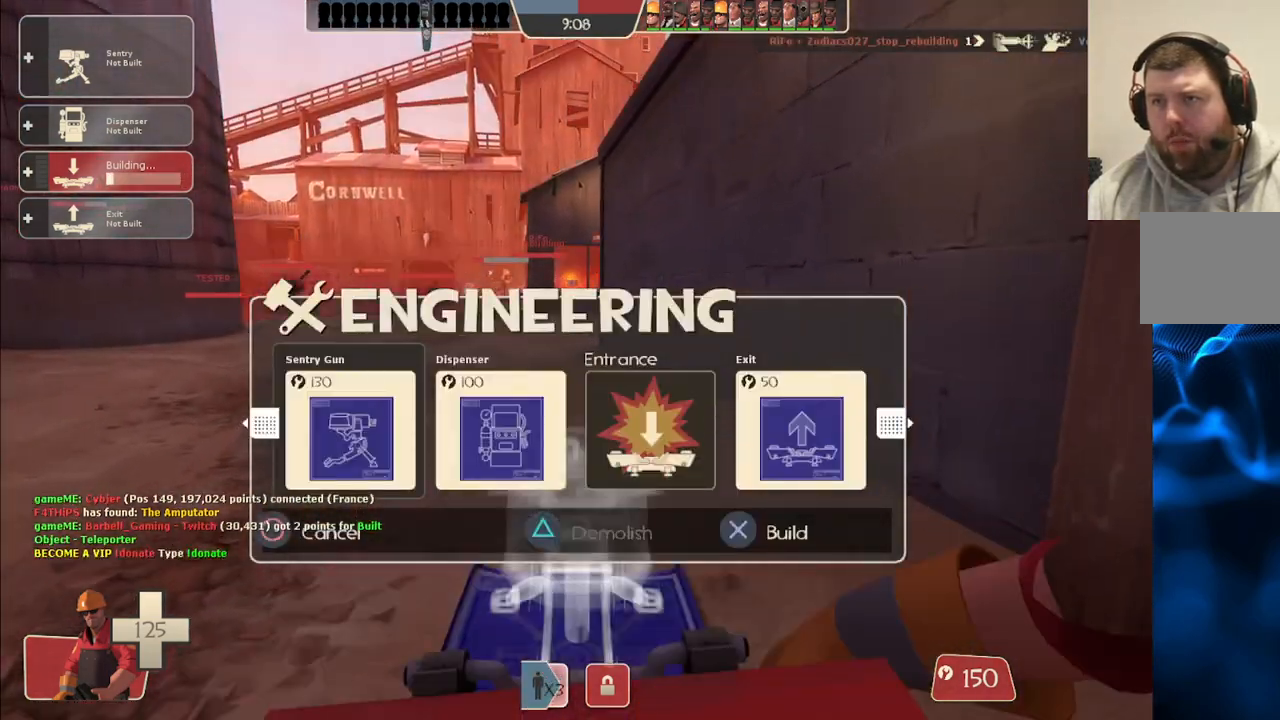
{"buttons": [], "left_stick": "up-left", "right_stick": "center", "events": []}
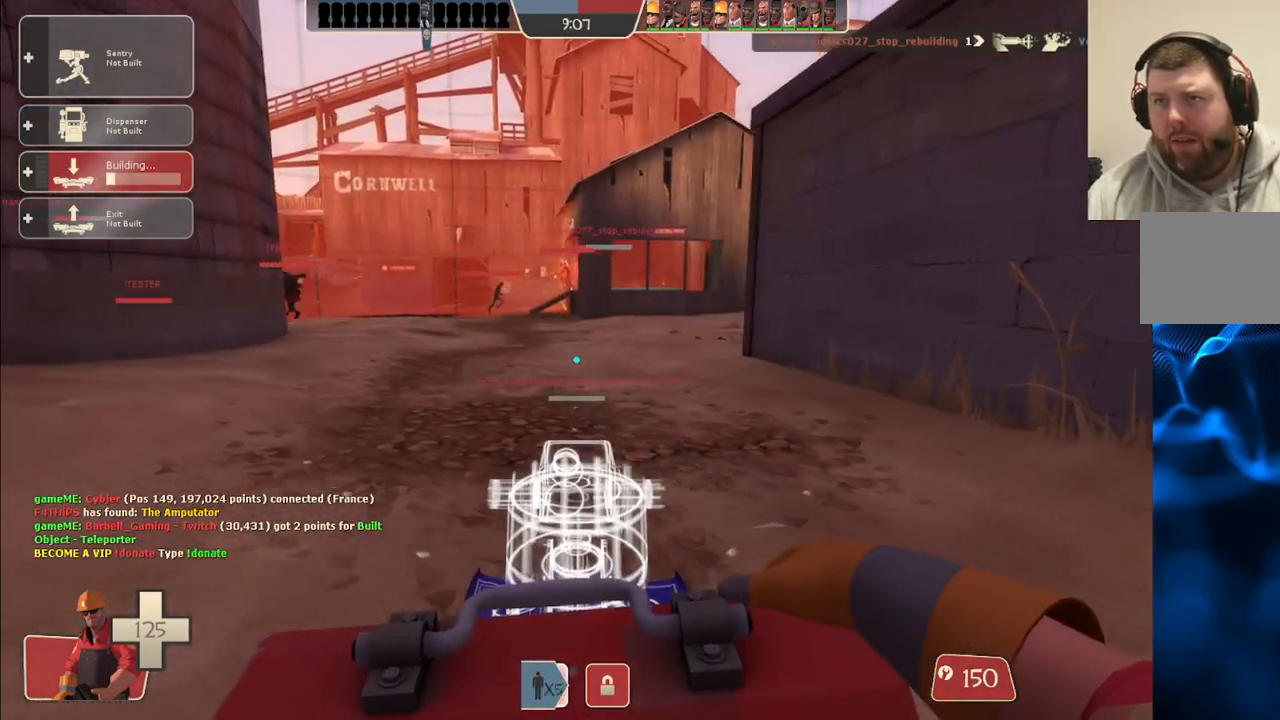
{"buttons": [], "left_stick": "up-left", "right_stick": "center", "events": []}
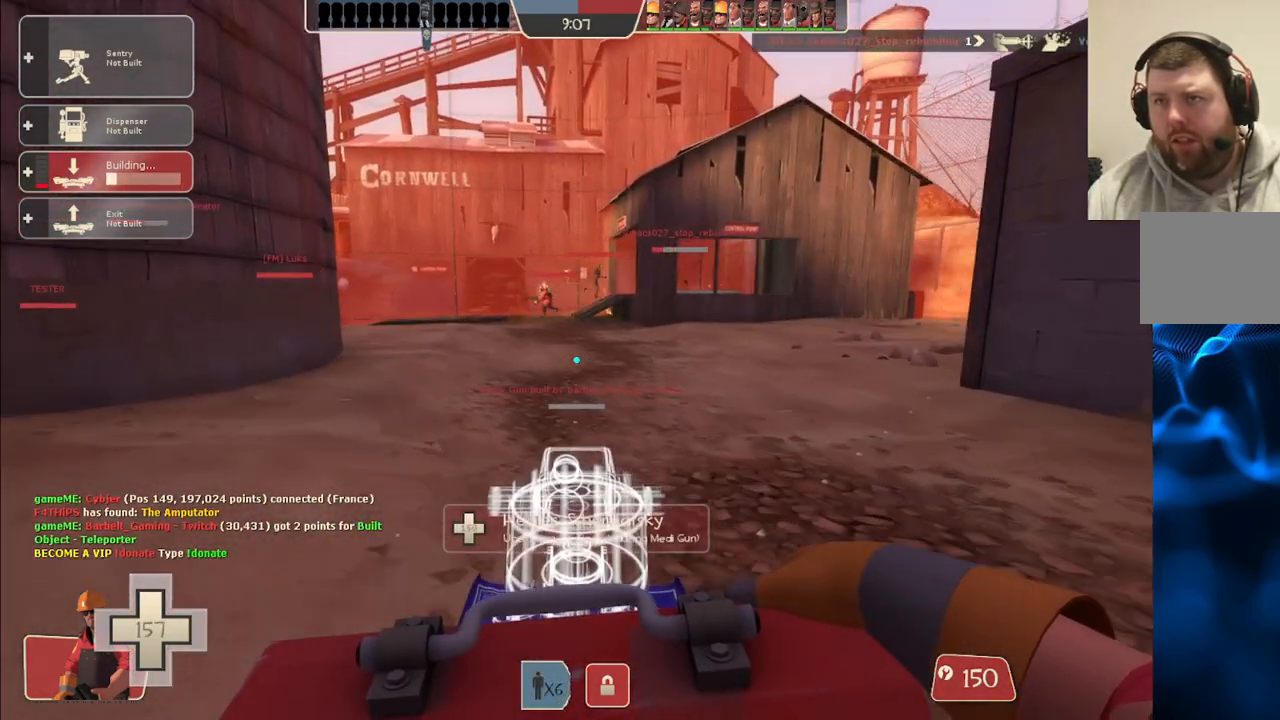
{"buttons": [], "left_stick": "up-left", "right_stick": "center", "events": []}
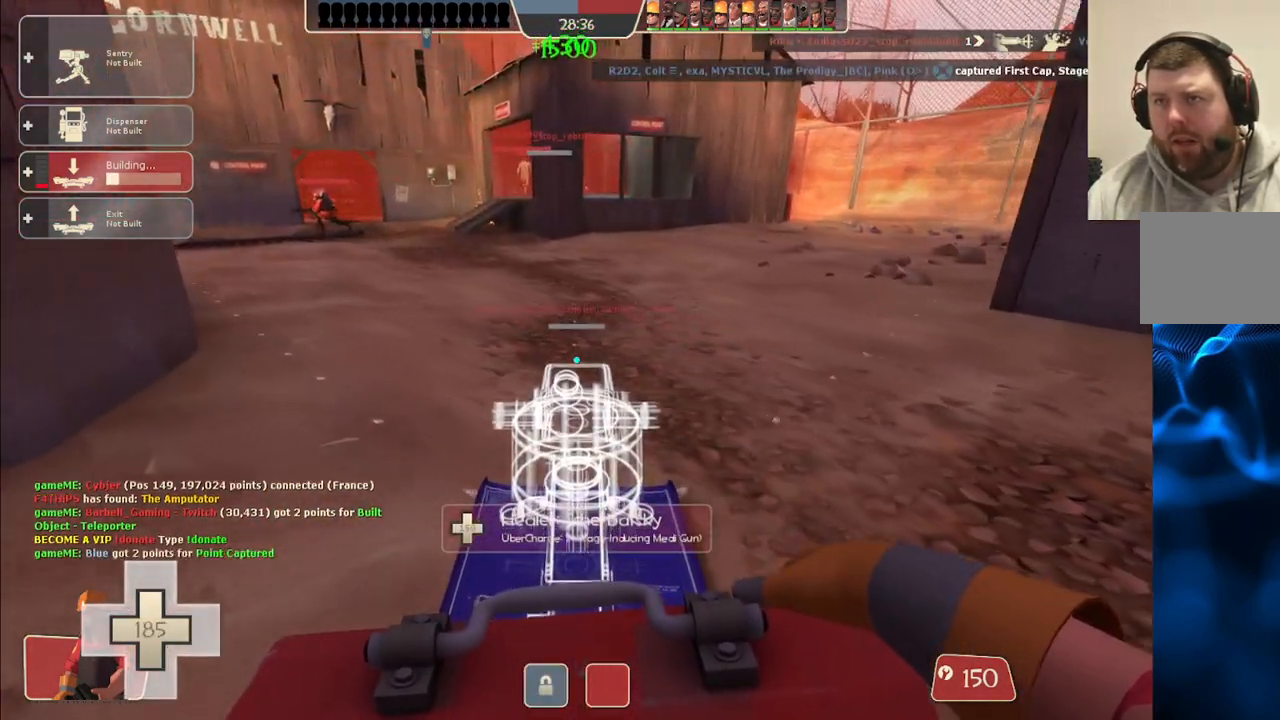
{"buttons": ["R2"], "left_stick": "center", "right_stick": "center", "events": [[500, "R2", "down"], [500, "left_stick", "center"]]}
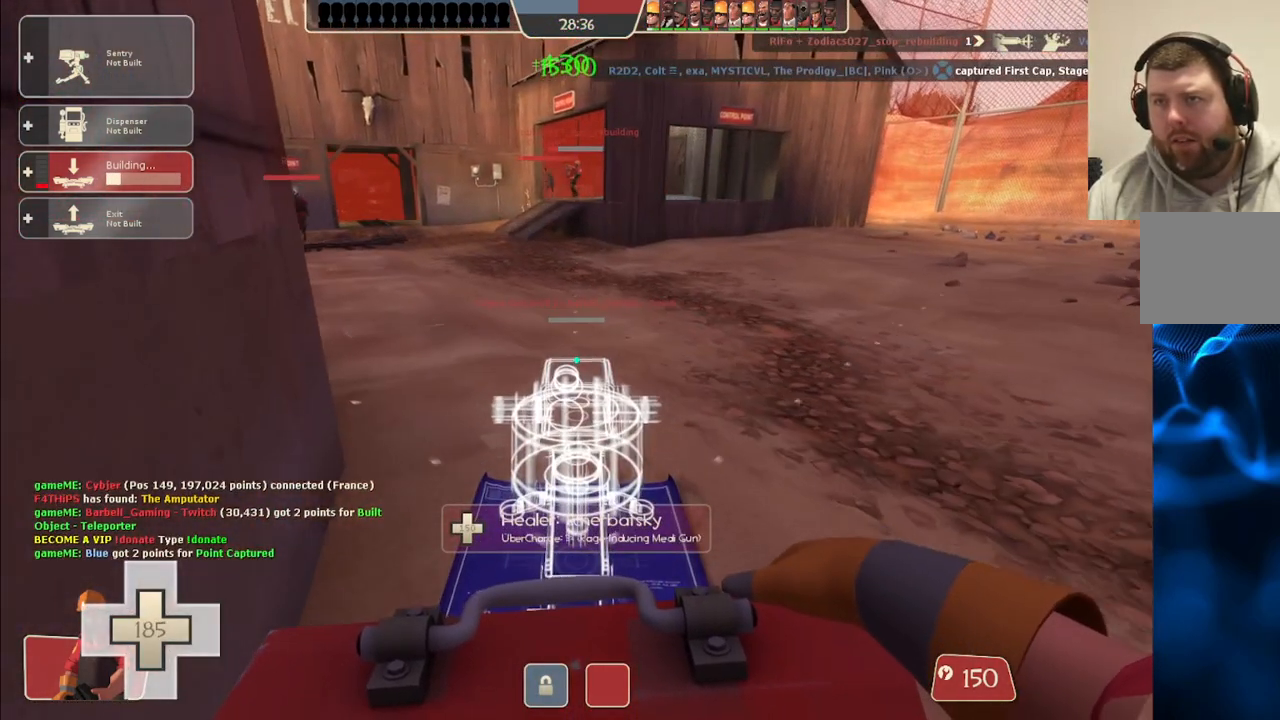
{"buttons": [], "left_stick": "center", "right_stick": "center", "events": [[50, "left_stick", "down"], [117, "left_stick", "center"], [117, "right_stick", "right"], [150, "R2", "up"], [233, "DPAD_LEFT", "down"], [333, "DPAD_LEFT", "up"], [367, "right_stick", "center"]]}
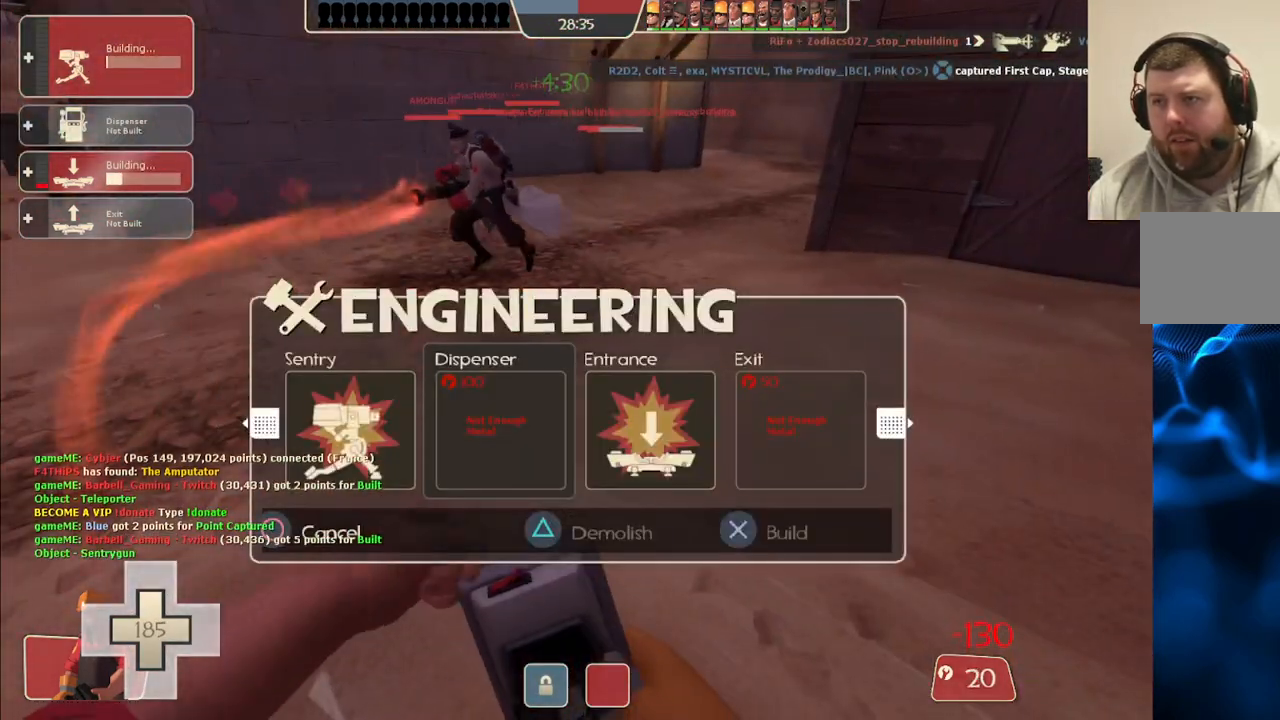
{"buttons": [], "left_stick": "up", "right_stick": "center", "events": [[50, "left_stick", "up"], [133, "R1", "down"], [200, "R1", "up"], [317, "right_stick", "down-right"], [433, "right_stick", "center"]]}
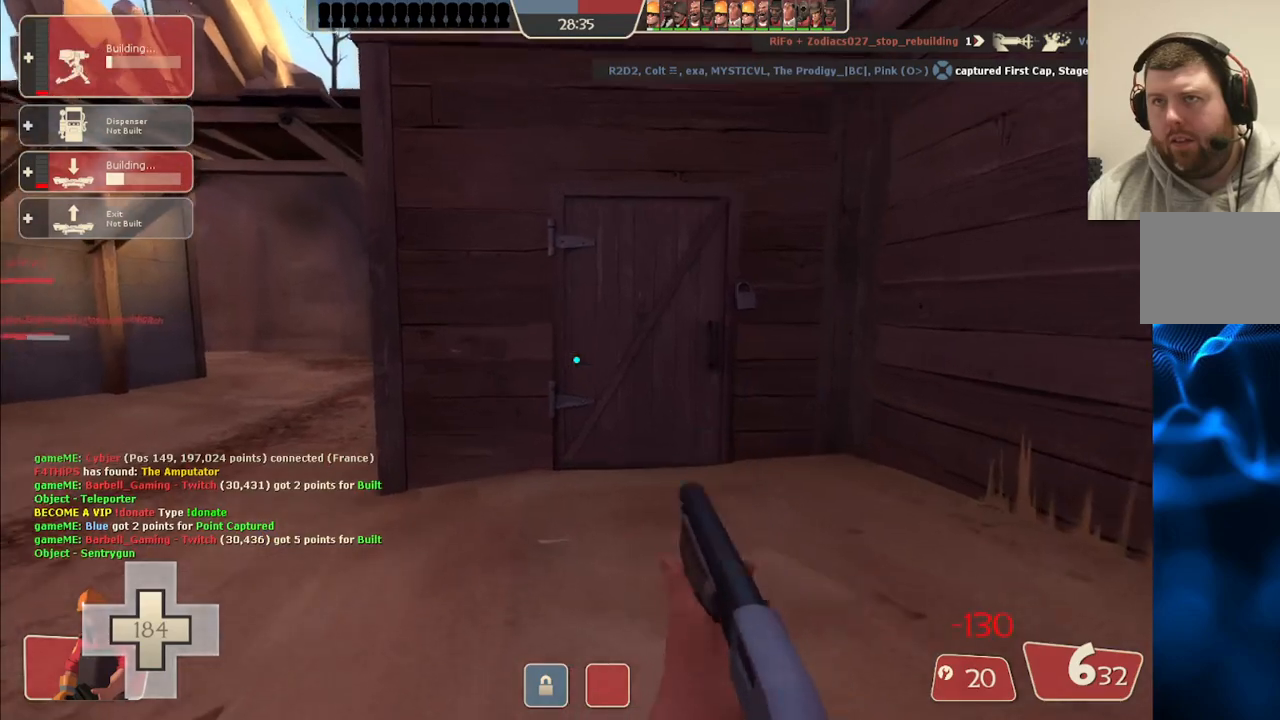
{"buttons": [], "left_stick": "up-left", "right_stick": "center", "events": [[150, "SQUARE", "down"], [233, "SQUARE", "up"], [233, "left_stick", "up-left"]]}
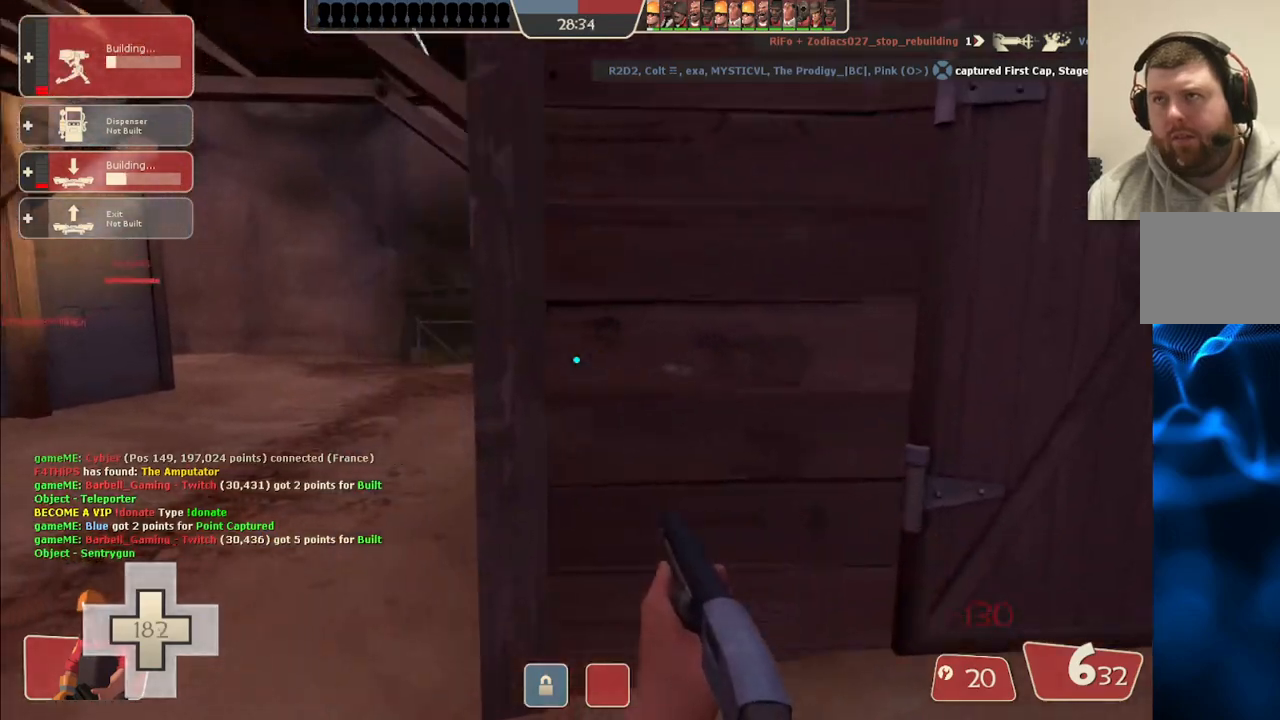
{"buttons": [], "left_stick": "up-left", "right_stick": "center", "events": []}
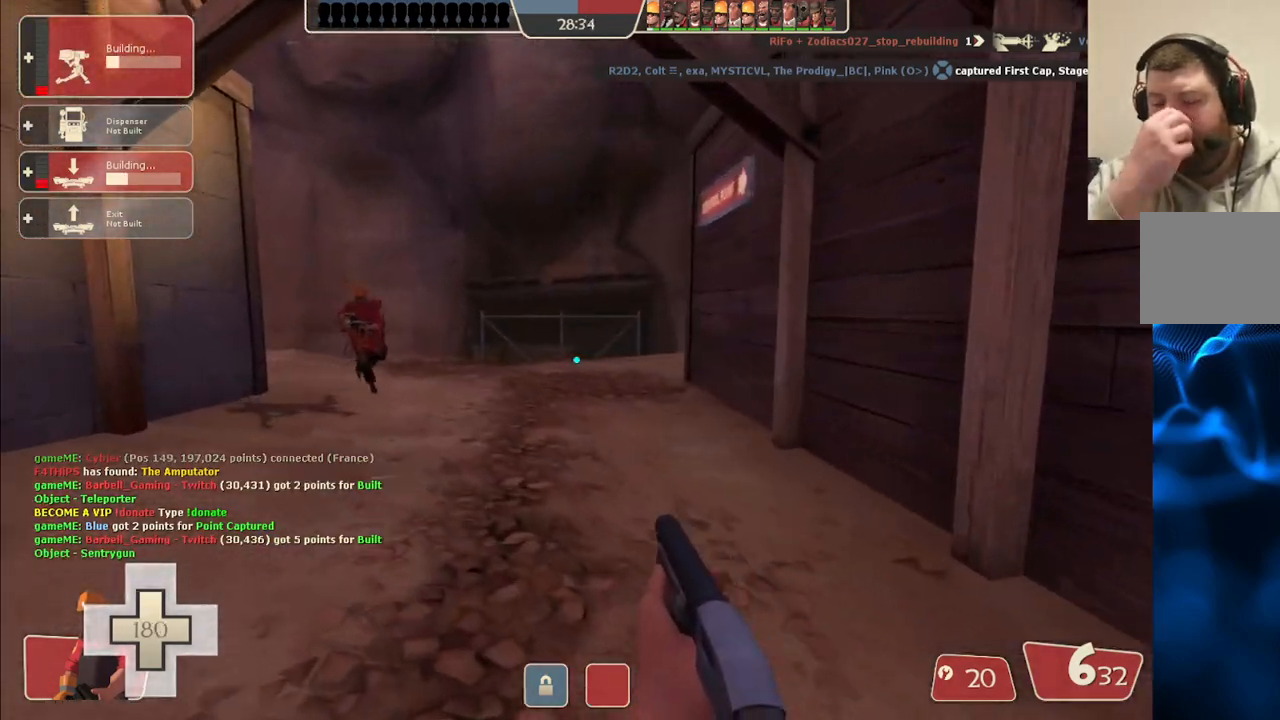
{"buttons": [], "left_stick": "up", "right_stick": "center", "events": [[117, "left_stick", "up"]]}
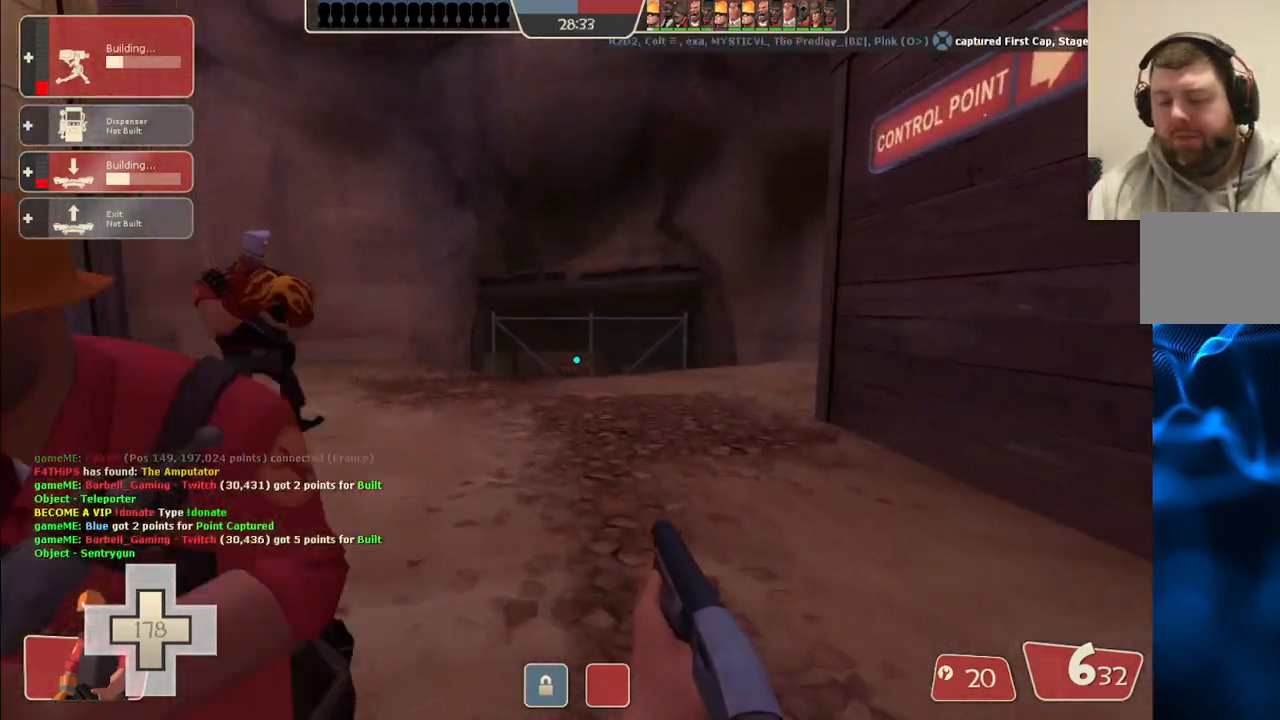
{"buttons": [], "left_stick": "up", "right_stick": "center", "events": [[233, "right_stick", "left"], [350, "right_stick", "center"]]}
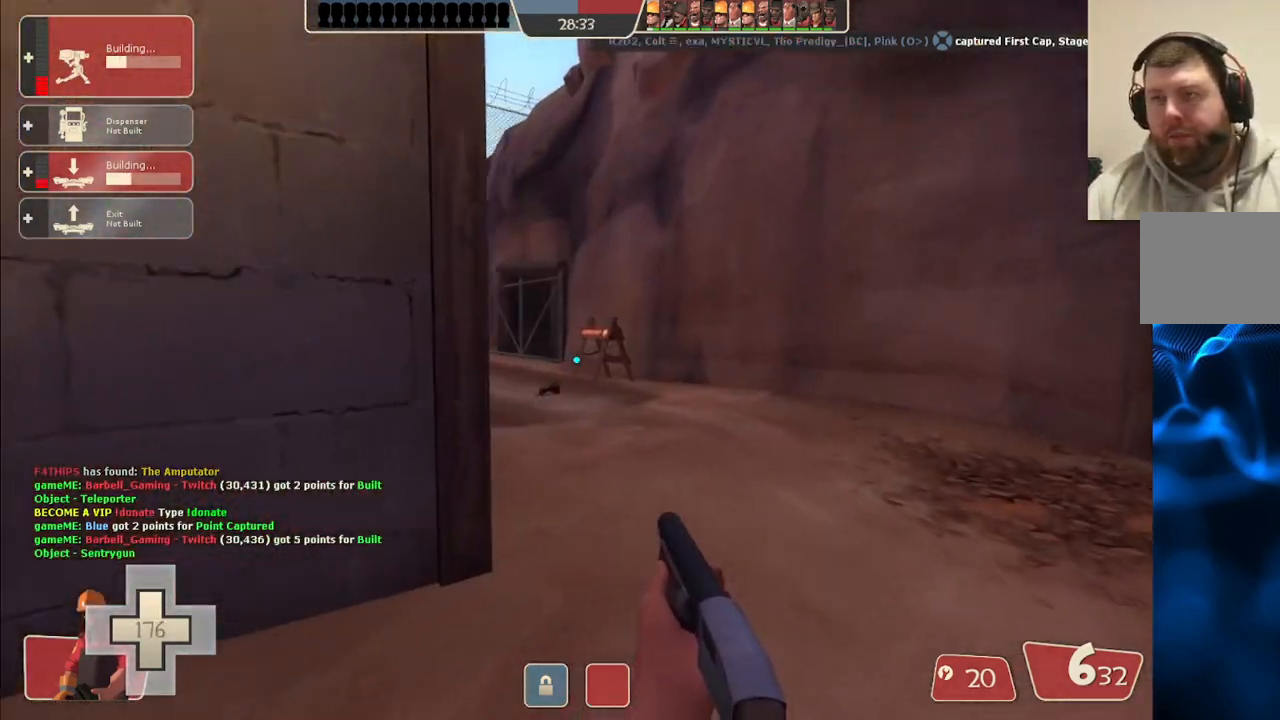
{"buttons": [], "left_stick": "up", "right_stick": "center", "events": []}
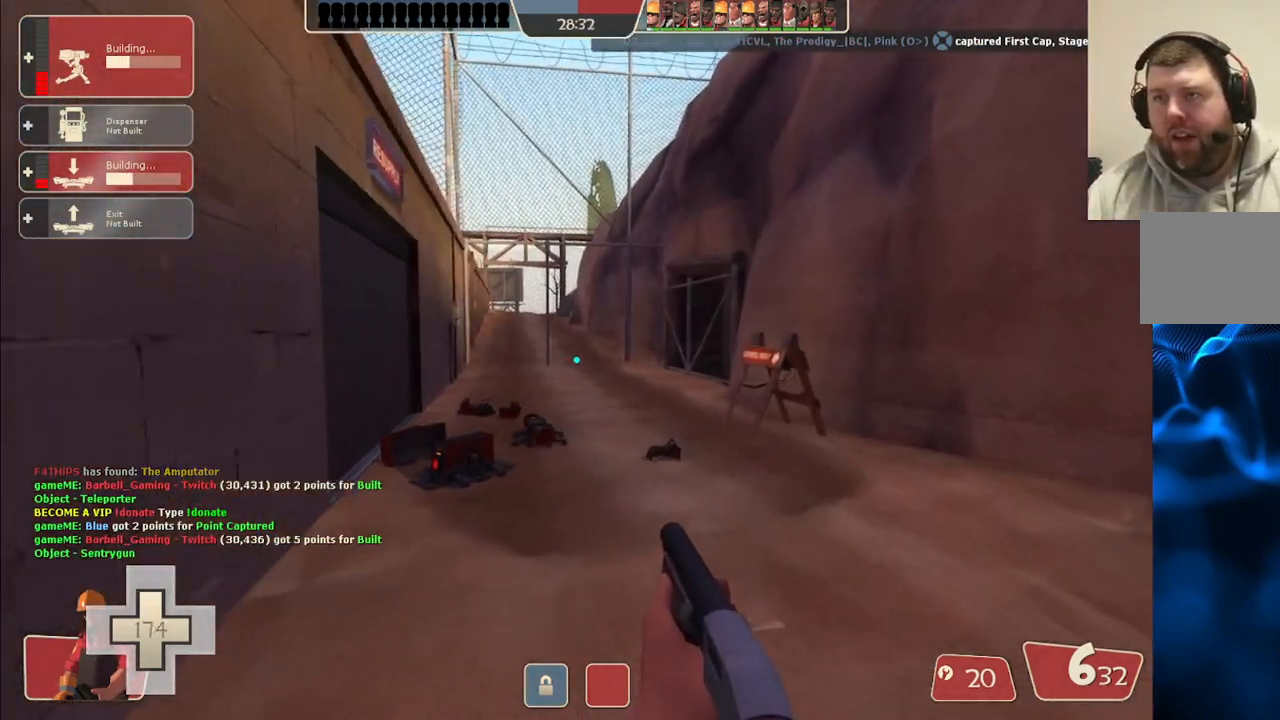
{"buttons": [], "left_stick": "up", "right_stick": "center", "events": [[83, "right_stick", "left"], [183, "right_stick", "center"]]}
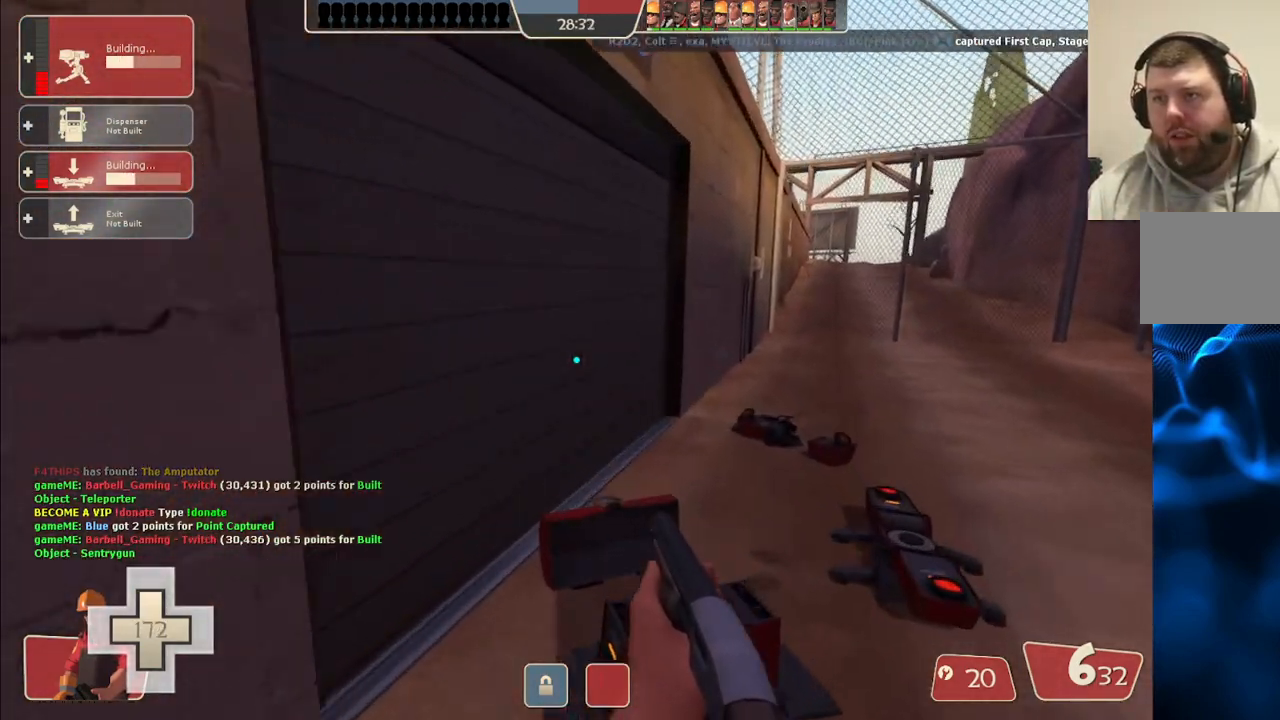
{"buttons": [], "left_stick": "up", "right_stick": "left", "events": [[167, "right_stick", "left"], [283, "right_stick", "center"], [500, "right_stick", "left"]]}
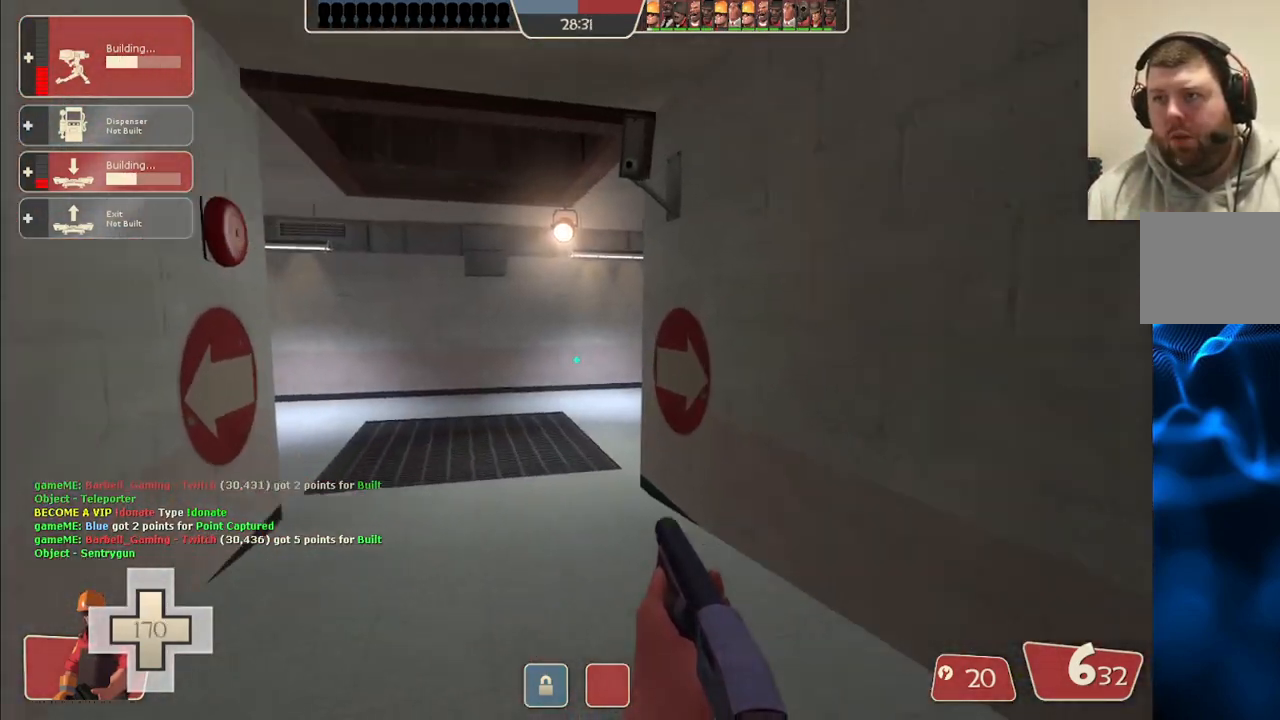
{"buttons": [], "left_stick": "up", "right_stick": "center", "events": [[83, "right_stick", "center"]]}
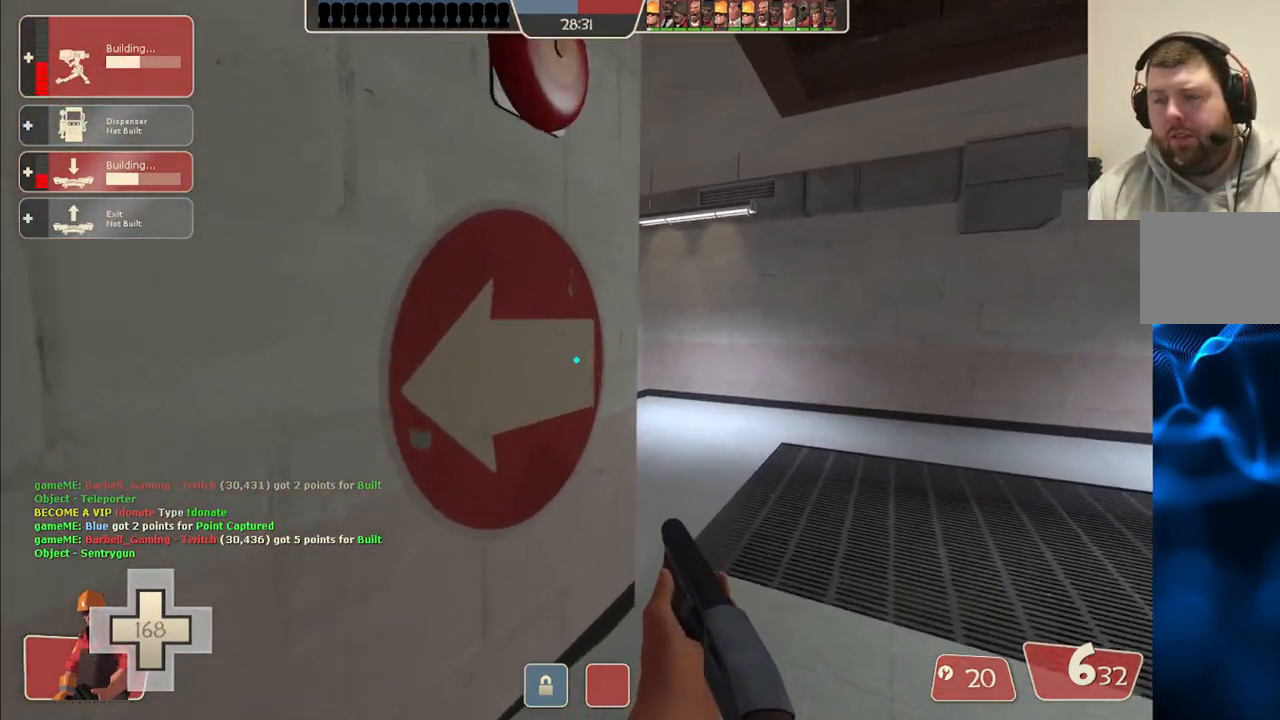
{"buttons": [], "left_stick": "up", "right_stick": "center", "events": []}
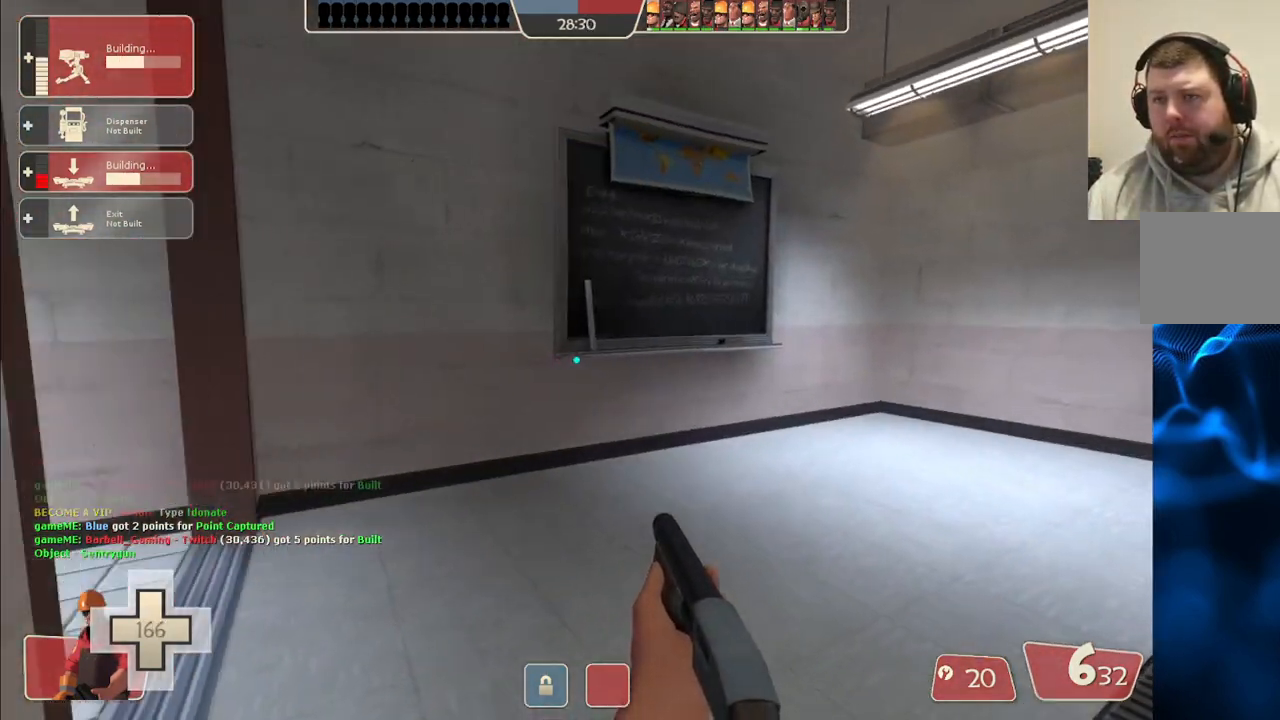
{"buttons": [], "left_stick": "up", "right_stick": "center", "events": [[100, "right_stick", "left"], [217, "right_stick", "center"], [350, "right_stick", "left"], [467, "right_stick", "center"]]}
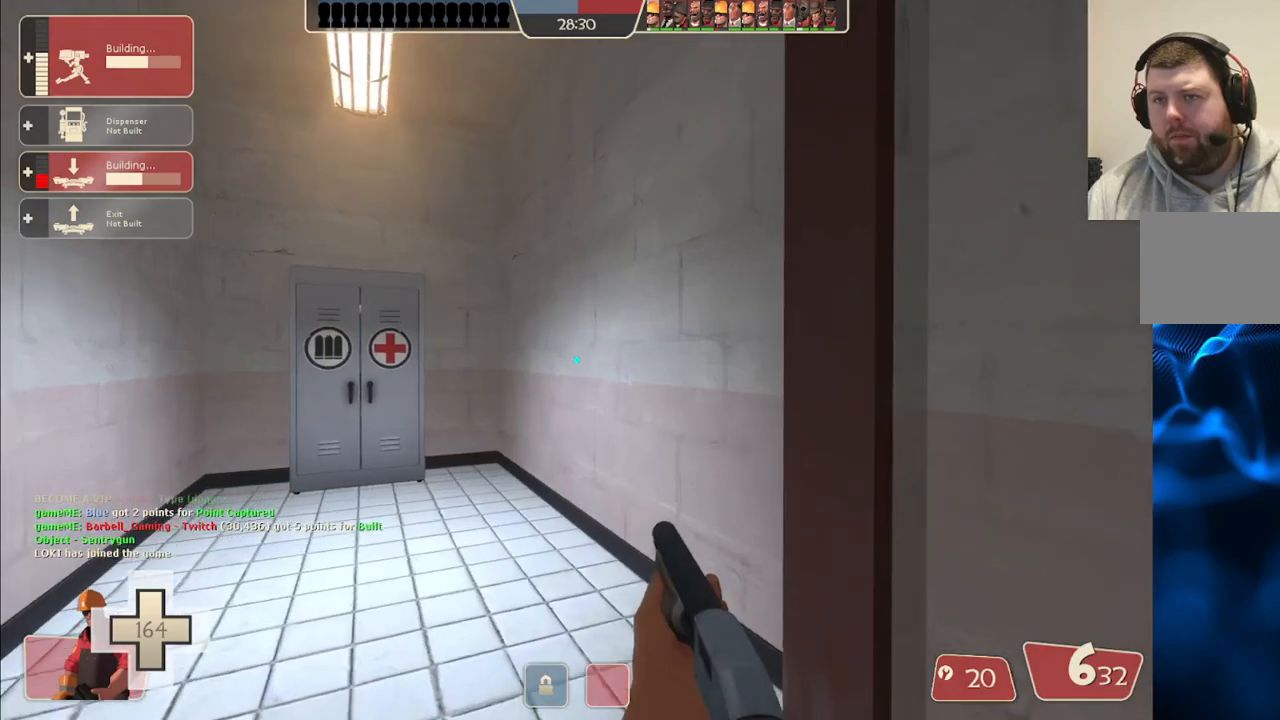
{"buttons": [], "left_stick": "up", "right_stick": "center", "events": [[167, "right_stick", "left"], [250, "right_stick", "center"]]}
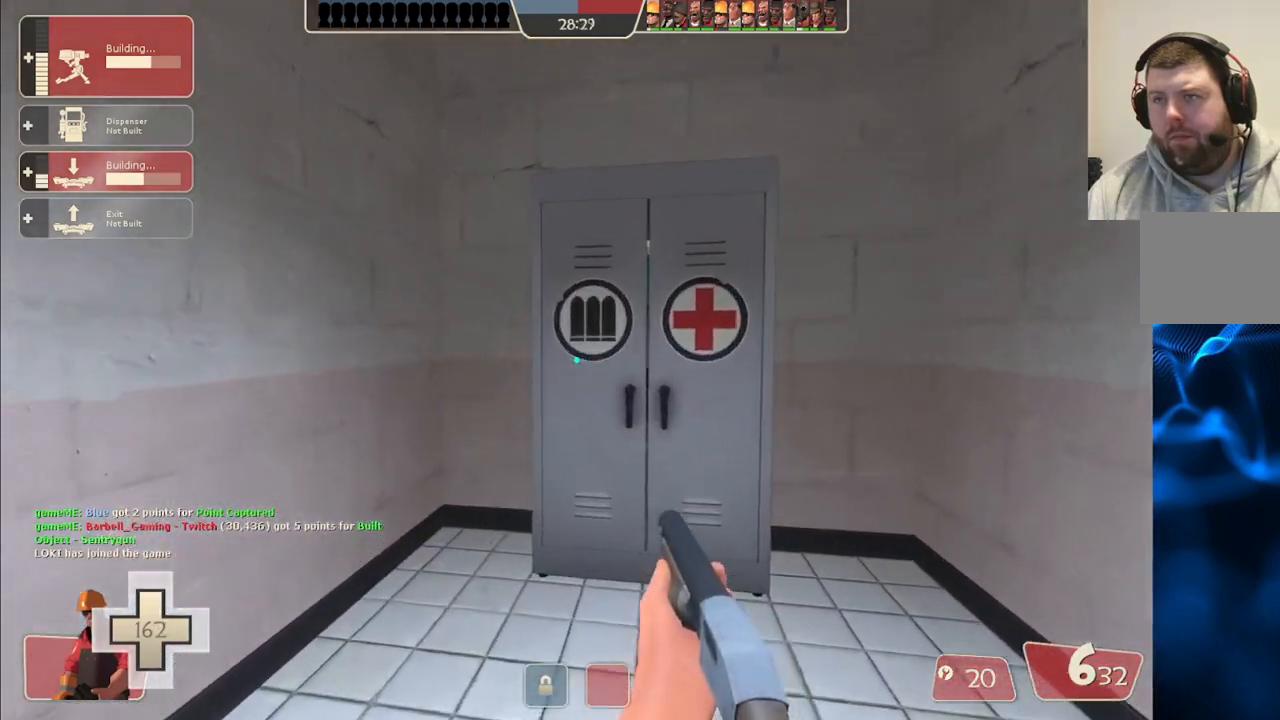
{"buttons": [], "left_stick": "up-left", "right_stick": "center", "events": [[200, "right_stick", "left"], [267, "left_stick", "up-left"], [450, "right_stick", "center"]]}
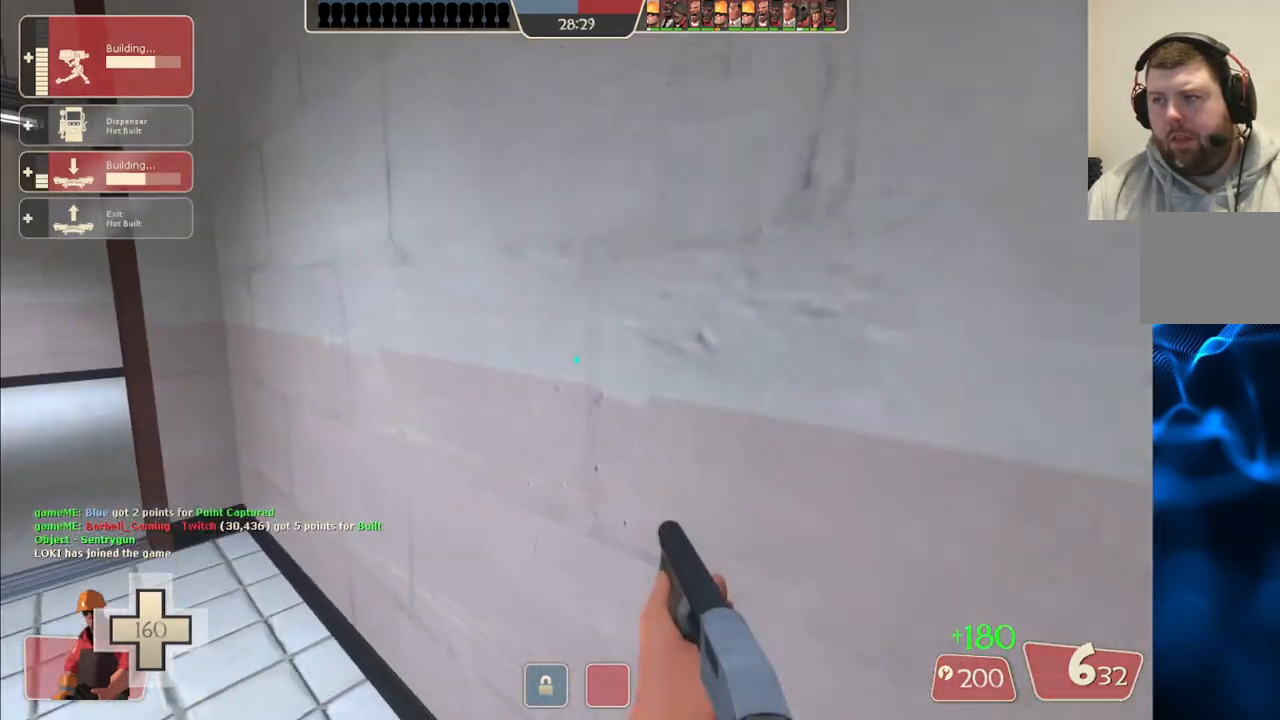
{"buttons": [], "left_stick": "up-left", "right_stick": "center", "events": []}
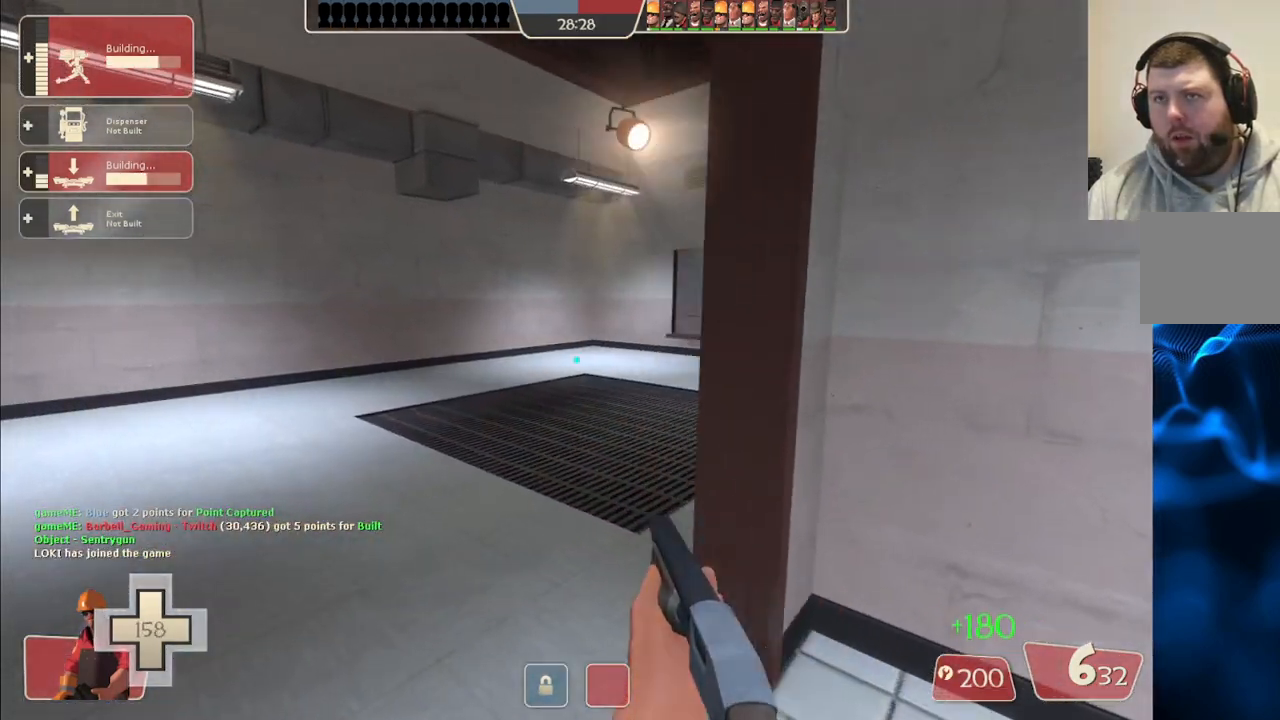
{"buttons": [], "left_stick": "up-left", "right_stick": "right", "events": [[67, "right_stick", "right"], [217, "right_stick", "center"], [383, "right_stick", "right"]]}
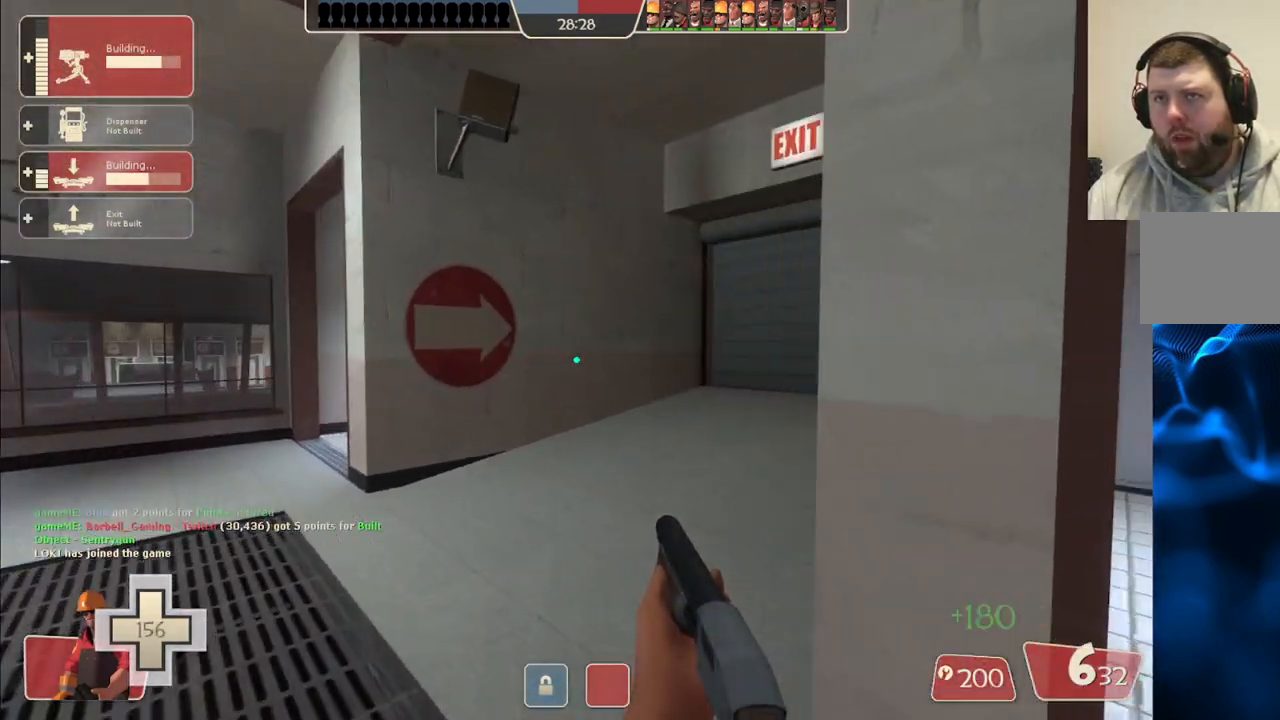
{"buttons": [], "left_stick": "up", "right_stick": "center", "events": [[217, "right_stick", "center"], [367, "left_stick", "up"]]}
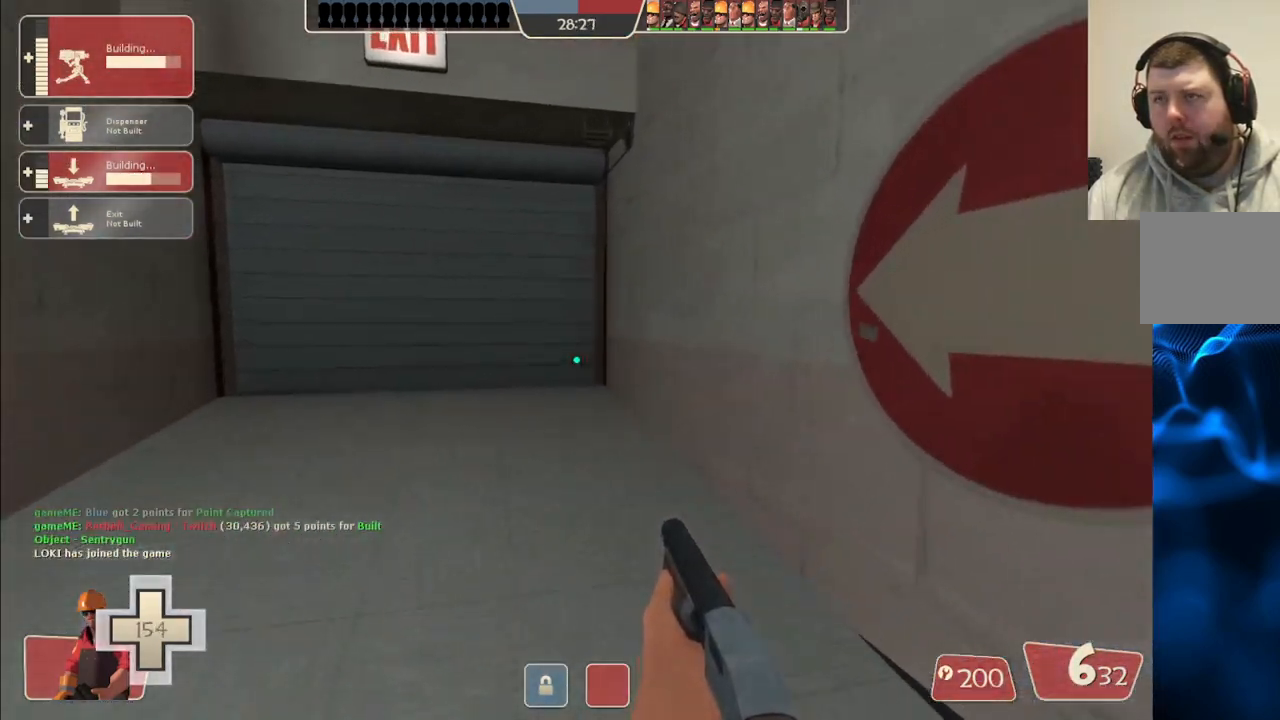
{"buttons": [], "left_stick": "up", "right_stick": "center", "events": [[17, "DPAD_LEFT", "down"], [117, "DPAD_LEFT", "up"]]}
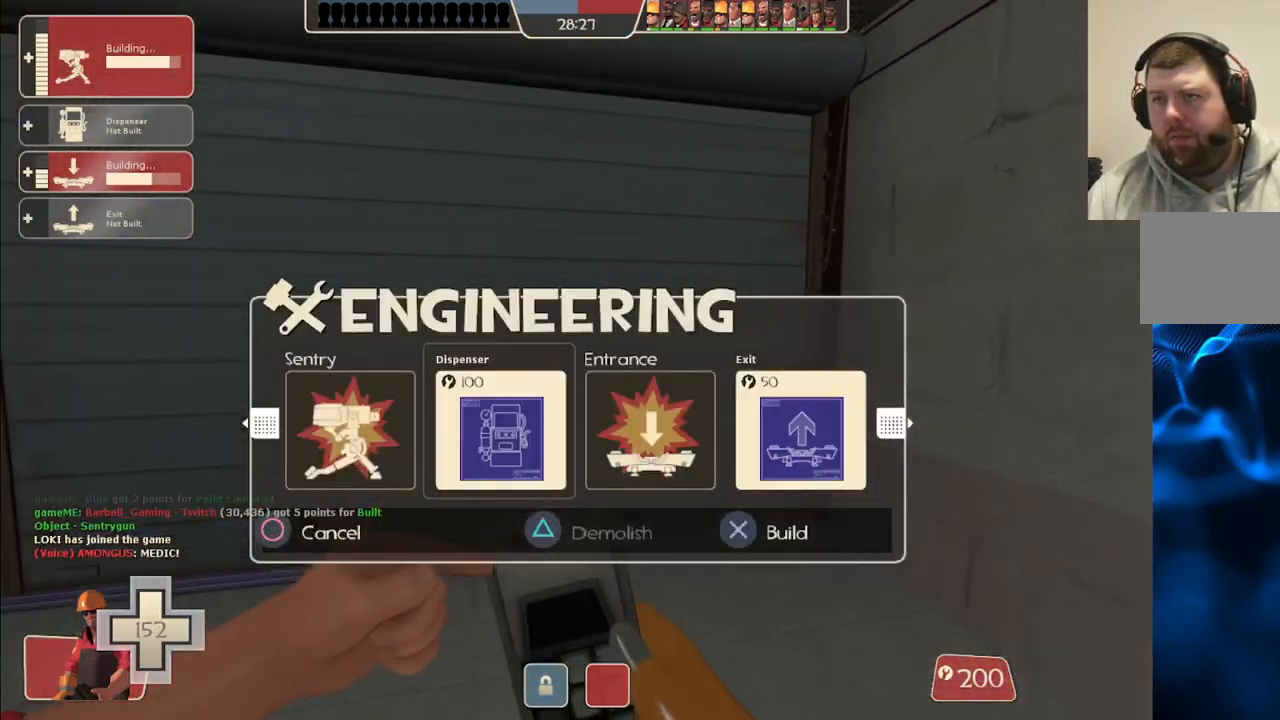
{"buttons": [], "left_stick": "up", "right_stick": "center", "events": [[83, "R2", "down"], [200, "R2", "up"]]}
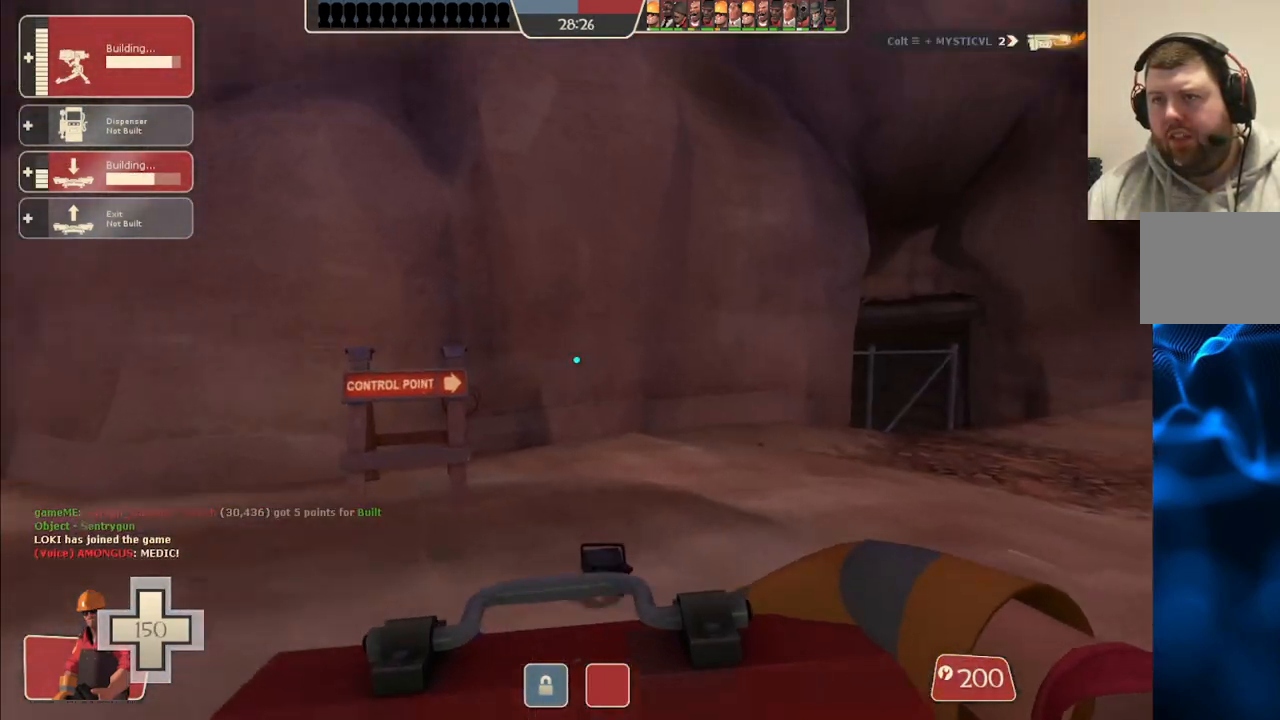
{"buttons": [], "left_stick": "up", "right_stick": "right", "events": [[17, "right_stick", "right"], [150, "right_stick", "center"], [450, "right_stick", "right"]]}
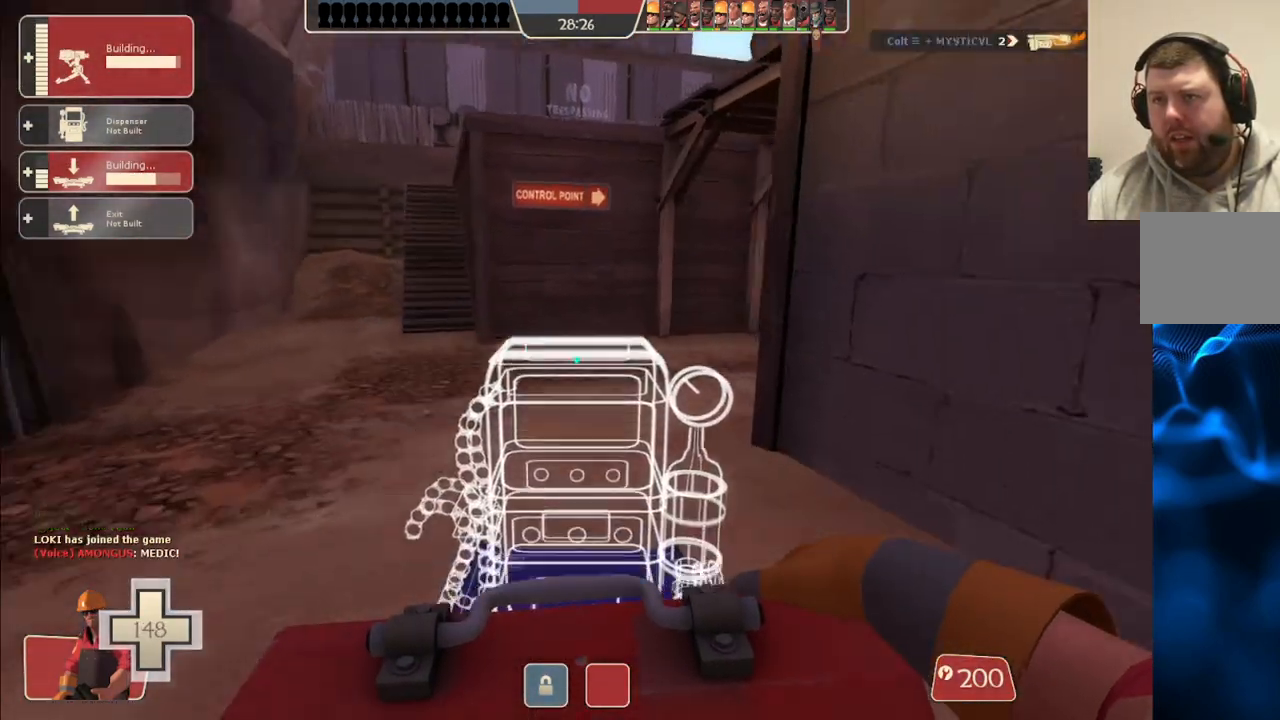
{"buttons": [], "left_stick": "up", "right_stick": "center", "events": [[67, "right_stick", "center"], [367, "right_stick", "right"], [500, "right_stick", "center"]]}
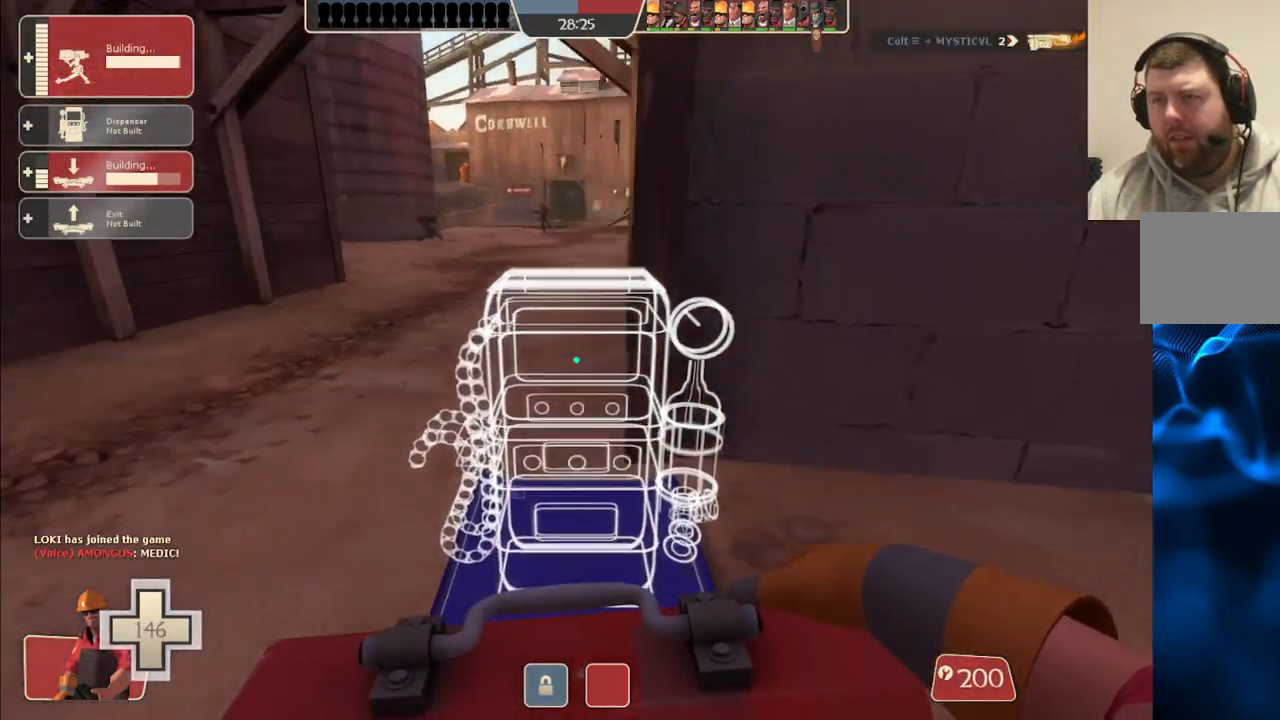
{"buttons": [], "left_stick": "up", "right_stick": "center", "events": []}
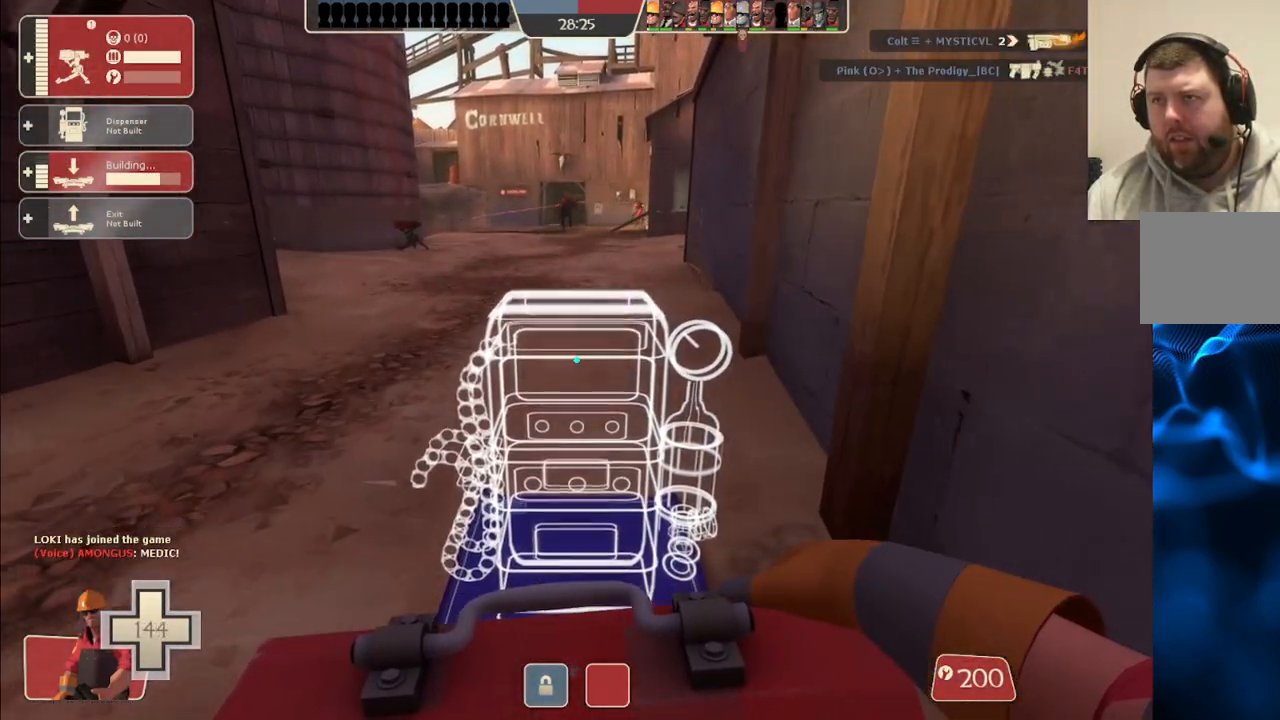
{"buttons": [], "left_stick": "up", "right_stick": "center", "events": []}